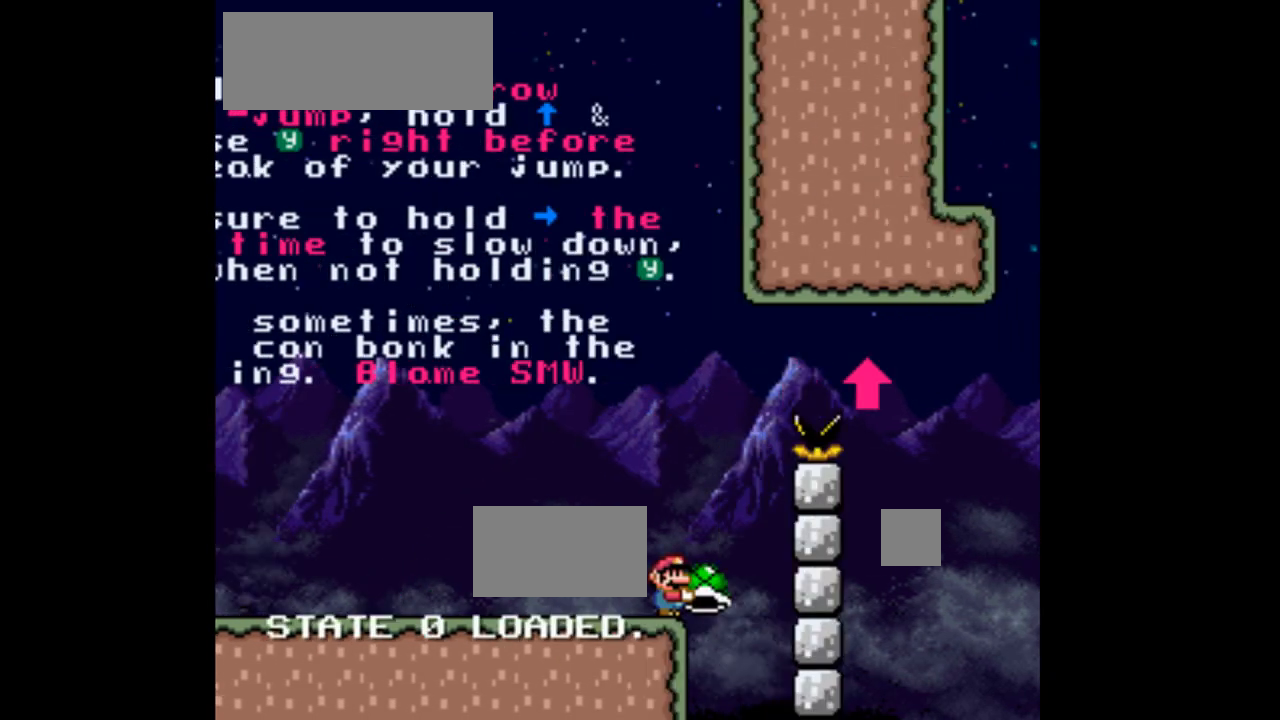
Gameplay with a controller (Nintendo layout); each line is a JSON object with the inputs held at the frame after it (dt_ms = milliseconds from this image to that frame). "events" lists button and stick changes between this image and that frame as [ms after this image, input, new state], when the widget could be followed in between. Not read: L3 R1 R3.
{"dt_ms": 500, "buttons": ["B", "Y"], "events": [[167, "DPAD_RIGHT", "down"], [200, "B", "down"], [300, "DPAD_RIGHT", "up"]]}
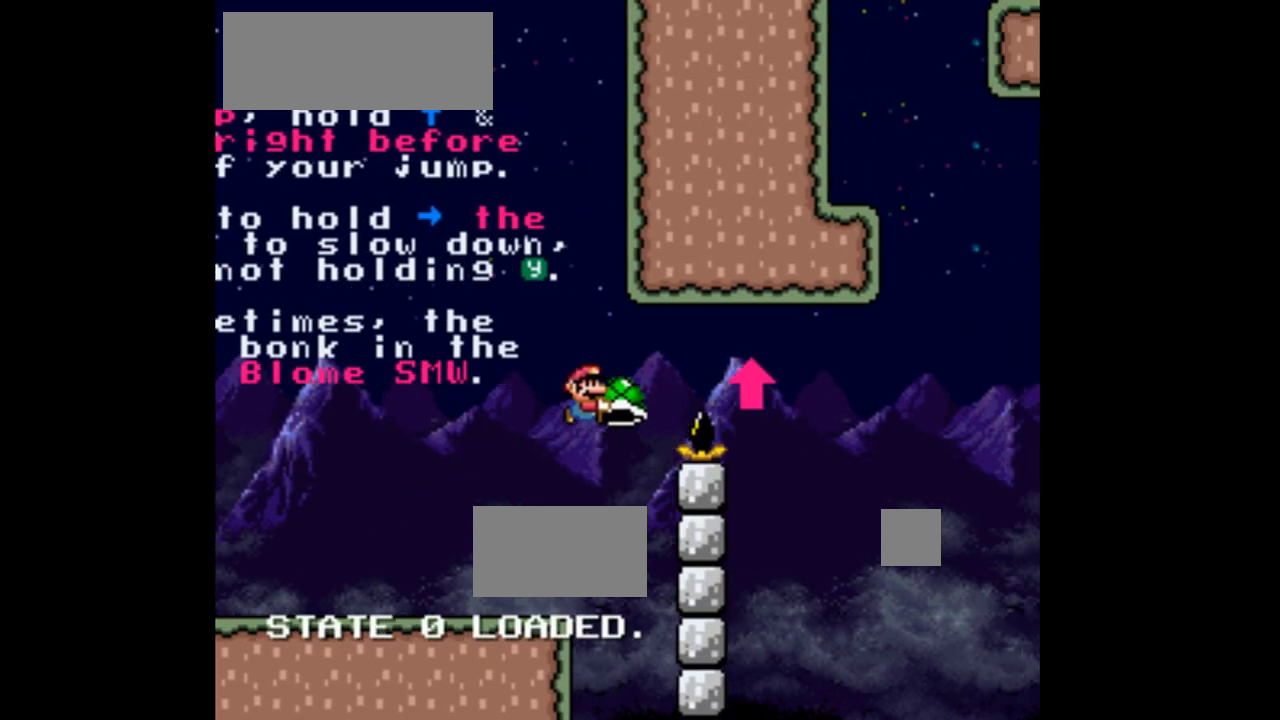
{"dt_ms": 500, "buttons": ["Y"], "events": [[33, "DPAD_DOWN", "down"], [67, "DPAD_LEFT", "down"], [67, "Y", "up"], [133, "DPAD_DOWN", "up"], [167, "Y", "down"], [433, "DPAD_LEFT", "up"], [500, "B", "up"]]}
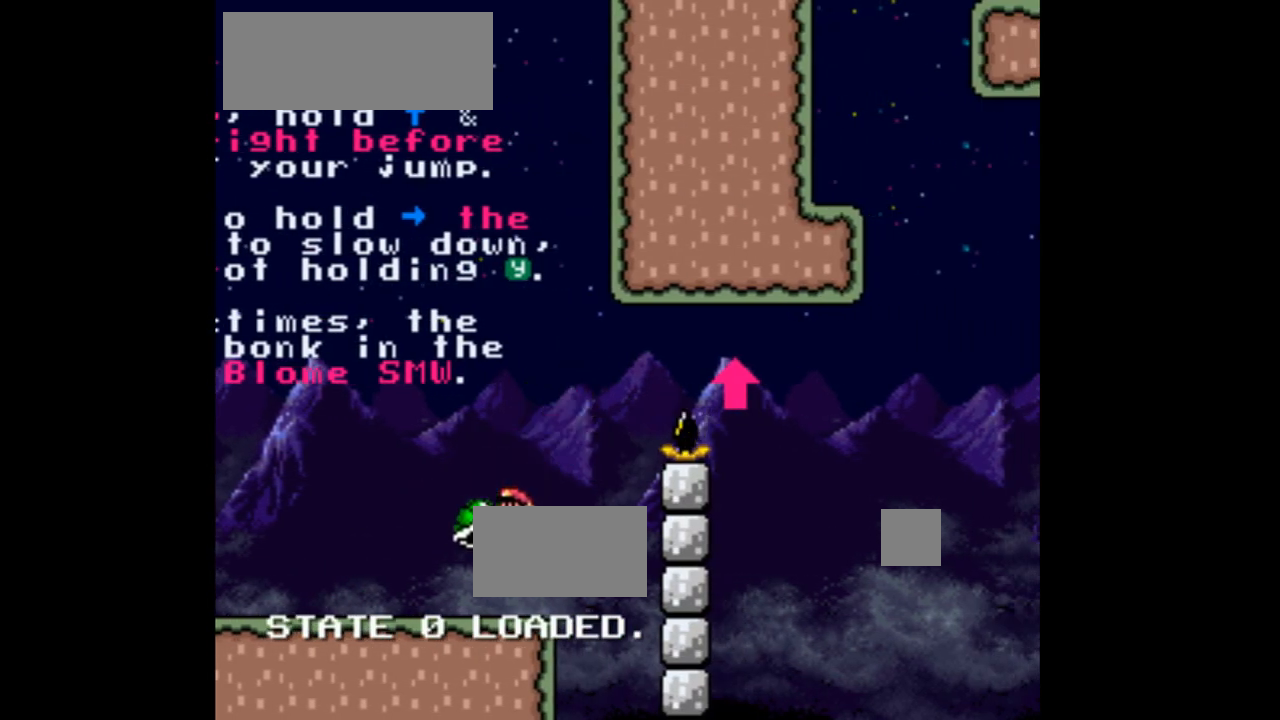
{"dt_ms": 500, "buttons": ["Y"], "events": [[67, "DPAD_RIGHT", "down"], [200, "DPAD_RIGHT", "up"]]}
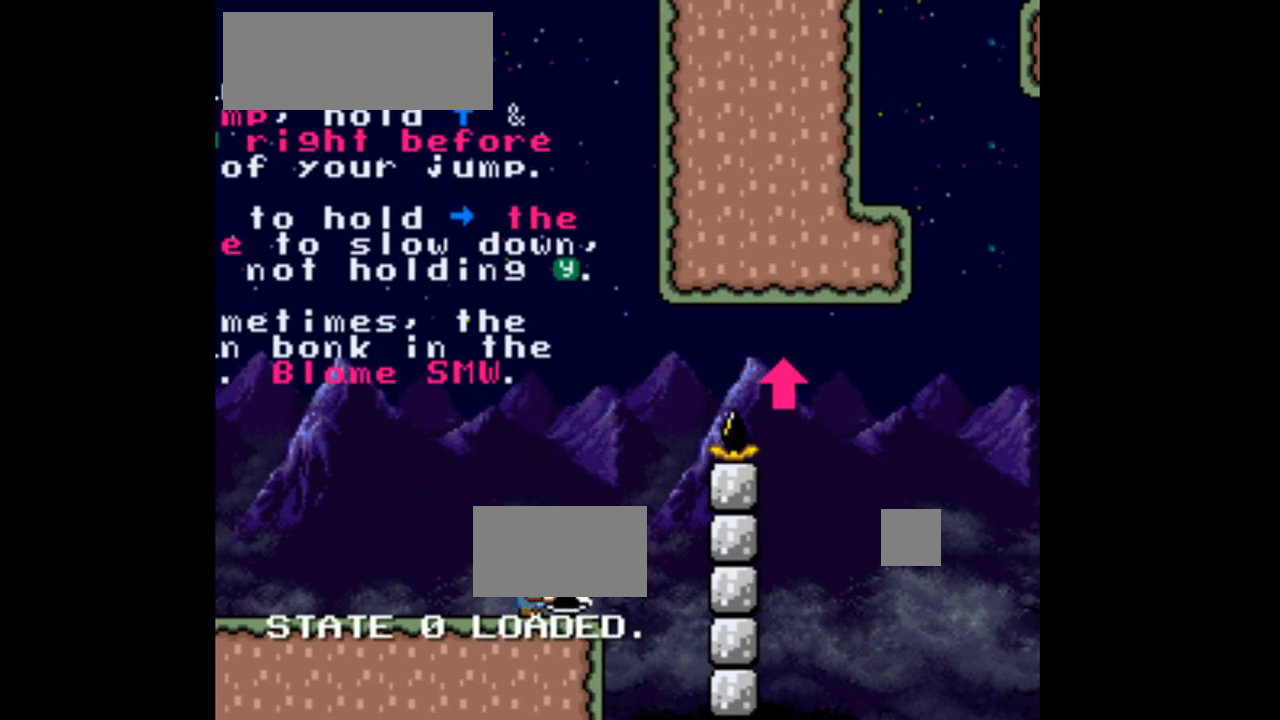
{"dt_ms": 500, "buttons": ["Y"], "events": [[333, "DPAD_RIGHT", "down"], [400, "DPAD_RIGHT", "up"]]}
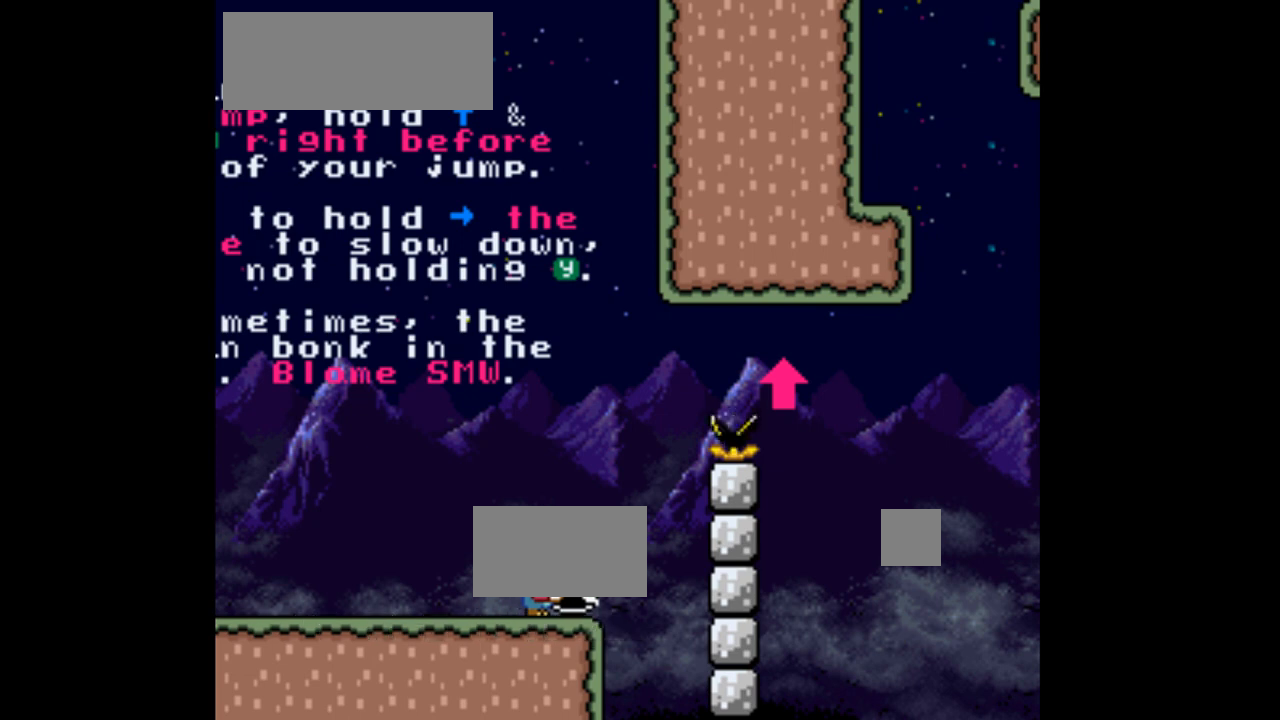
{"dt_ms": 500, "buttons": ["Y", "DPAD_UP"], "events": [[333, "DPAD_RIGHT", "down"], [433, "DPAD_UP", "down"], [500, "DPAD_RIGHT", "up"]]}
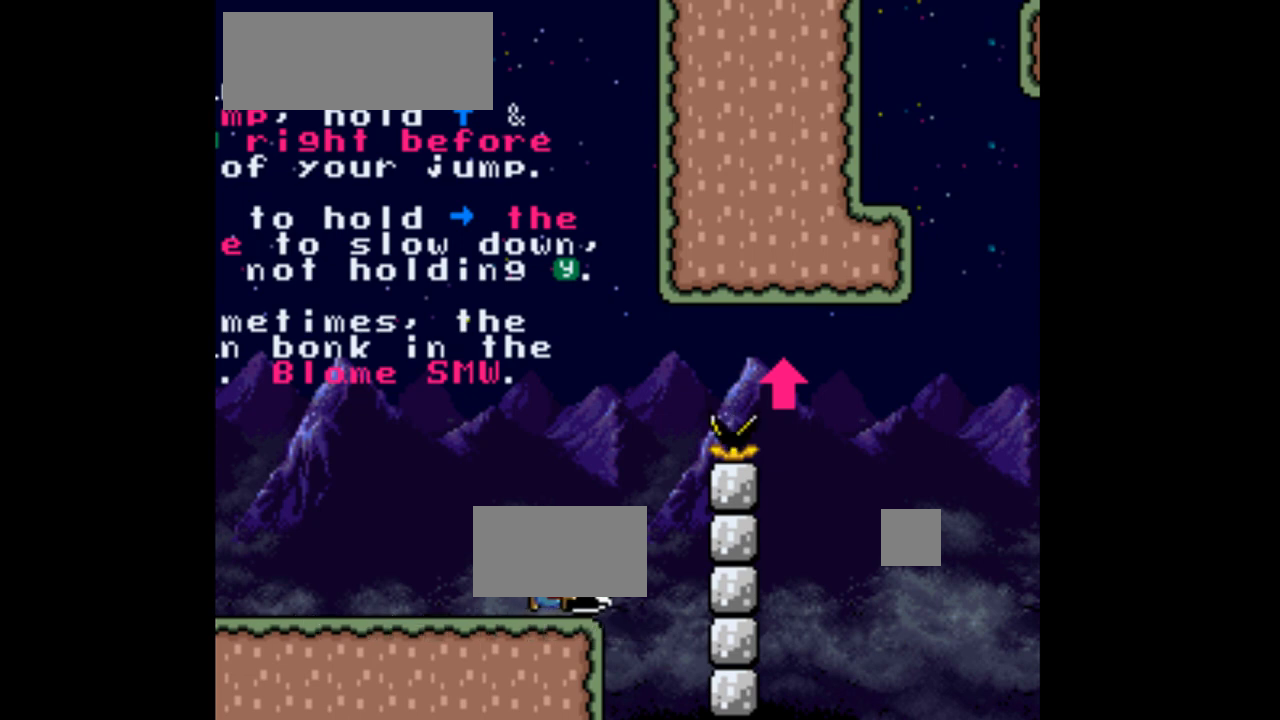
{"dt_ms": 500, "buttons": ["Y"], "events": [[33, "Y", "up"], [100, "DPAD_LEFT", "down"], [133, "DPAD_UP", "up"], [133, "Y", "down"], [367, "DPAD_LEFT", "up"]]}
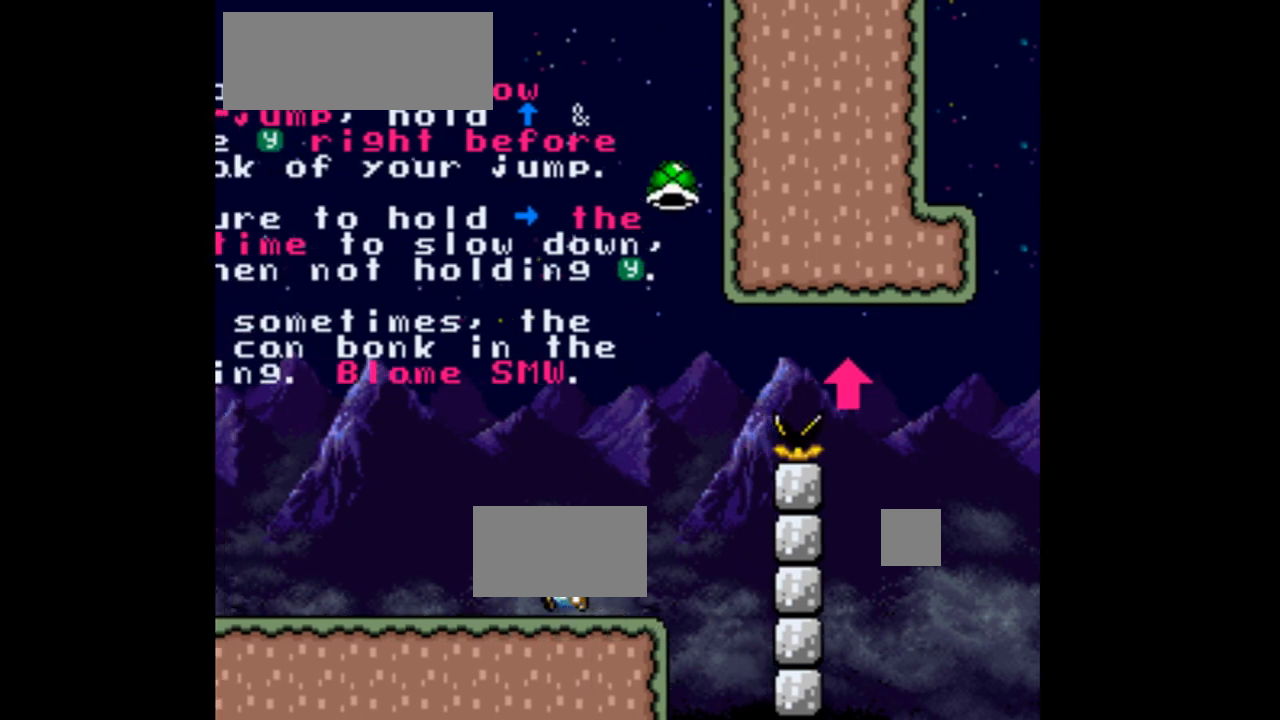
{"dt_ms": 500, "buttons": ["Y"], "events": [[33, "DPAD_RIGHT", "down"], [167, "DPAD_RIGHT", "up"]]}
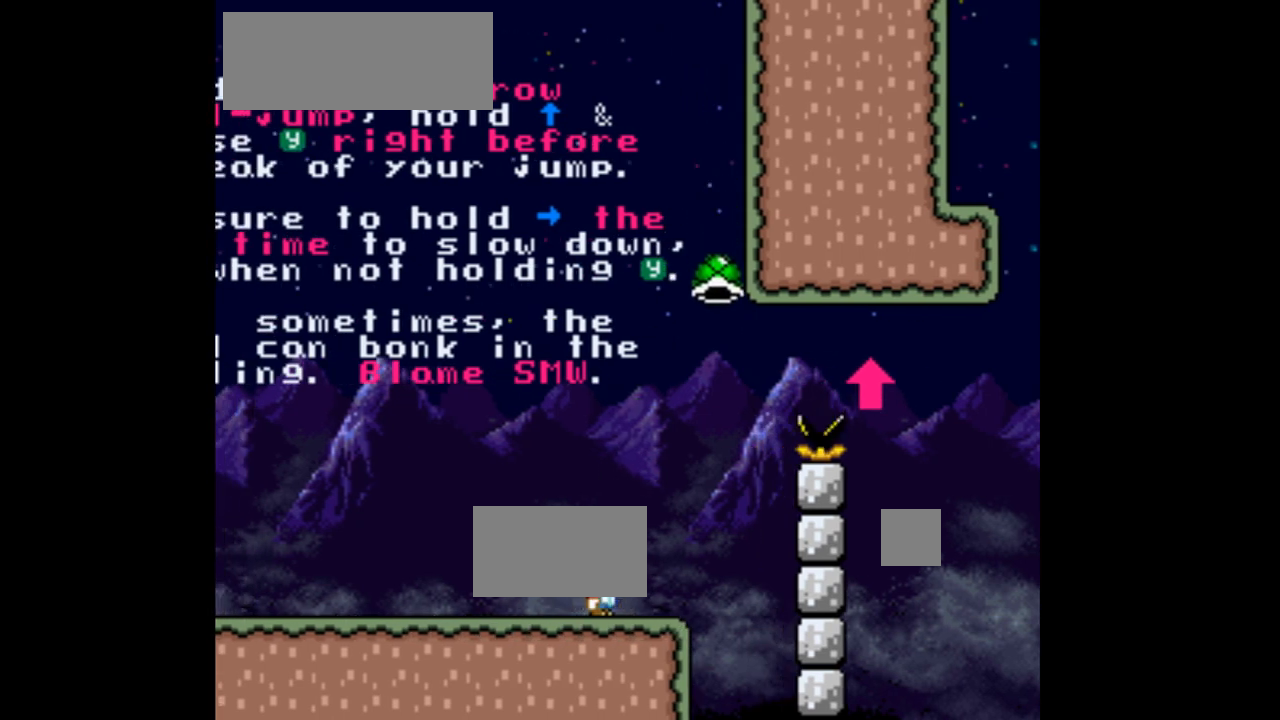
{"dt_ms": 500, "buttons": ["Y"], "events": []}
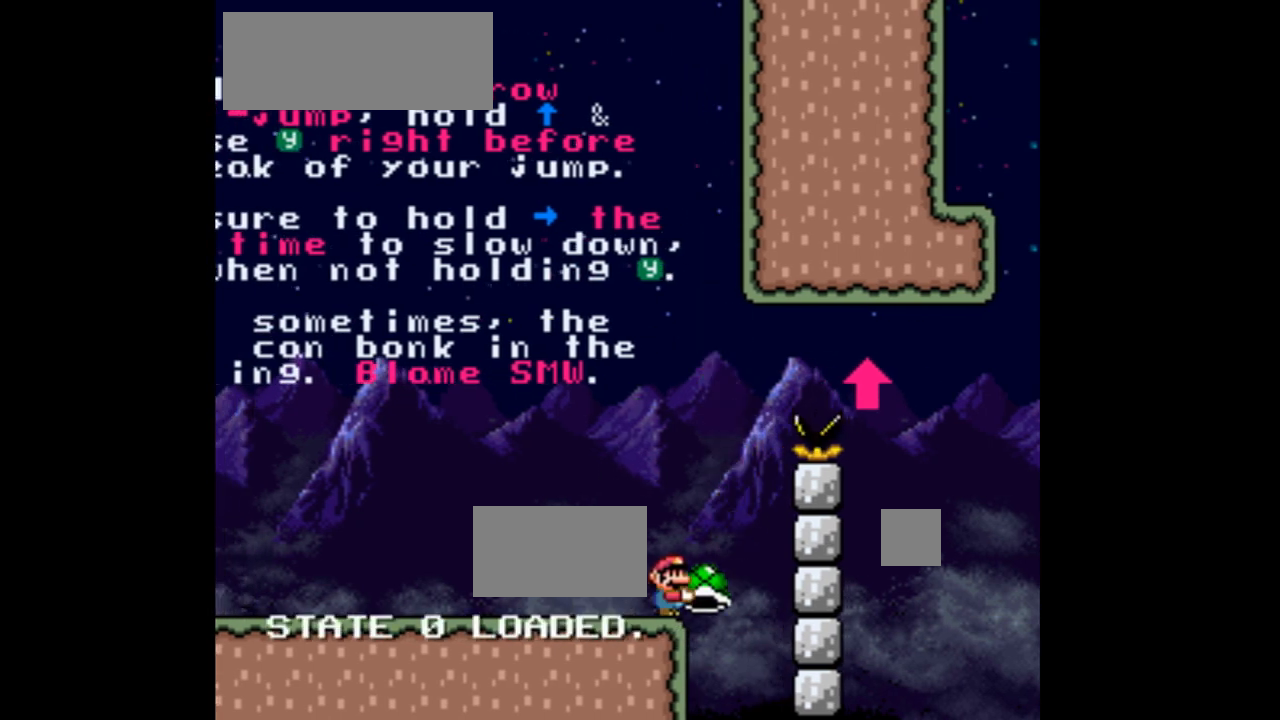
{"dt_ms": 500, "buttons": ["Y", "DPAD_LEFT"], "events": [[367, "DPAD_LEFT", "down"]]}
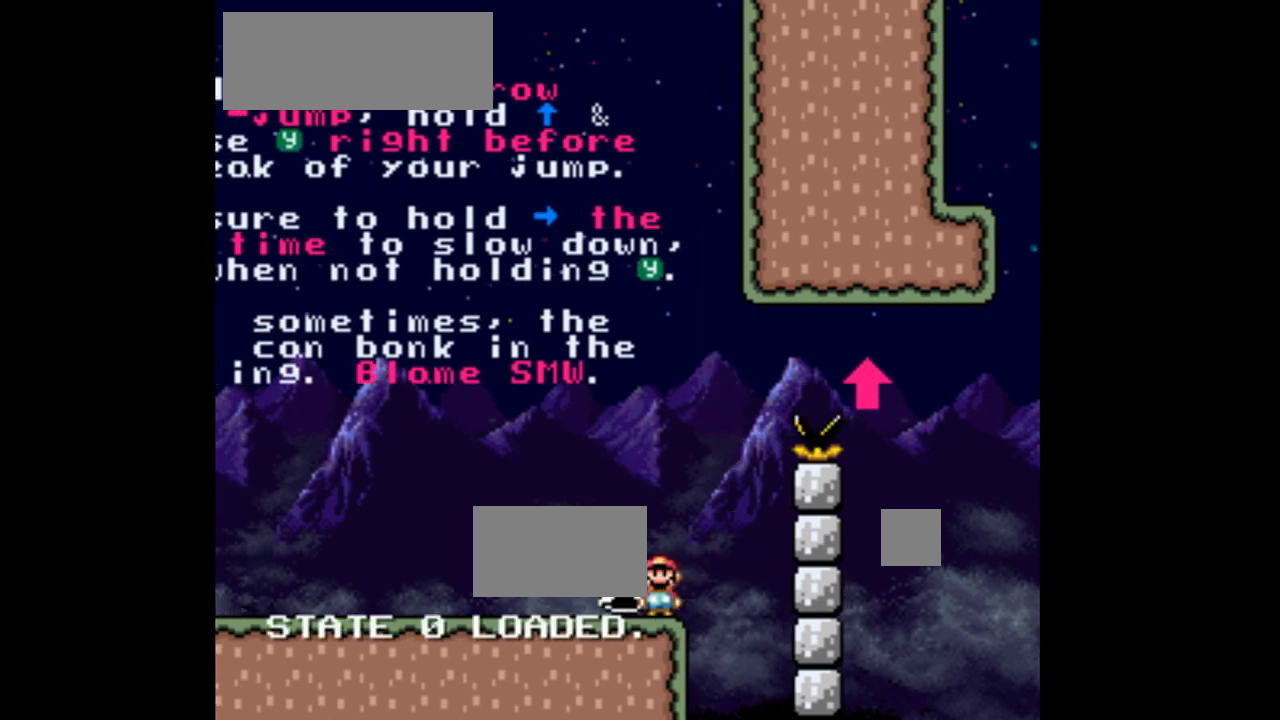
{"dt_ms": 500, "buttons": ["Y", "DPAD_RIGHT"], "events": [[267, "DPAD_LEFT", "up"], [333, "DPAD_RIGHT", "down"]]}
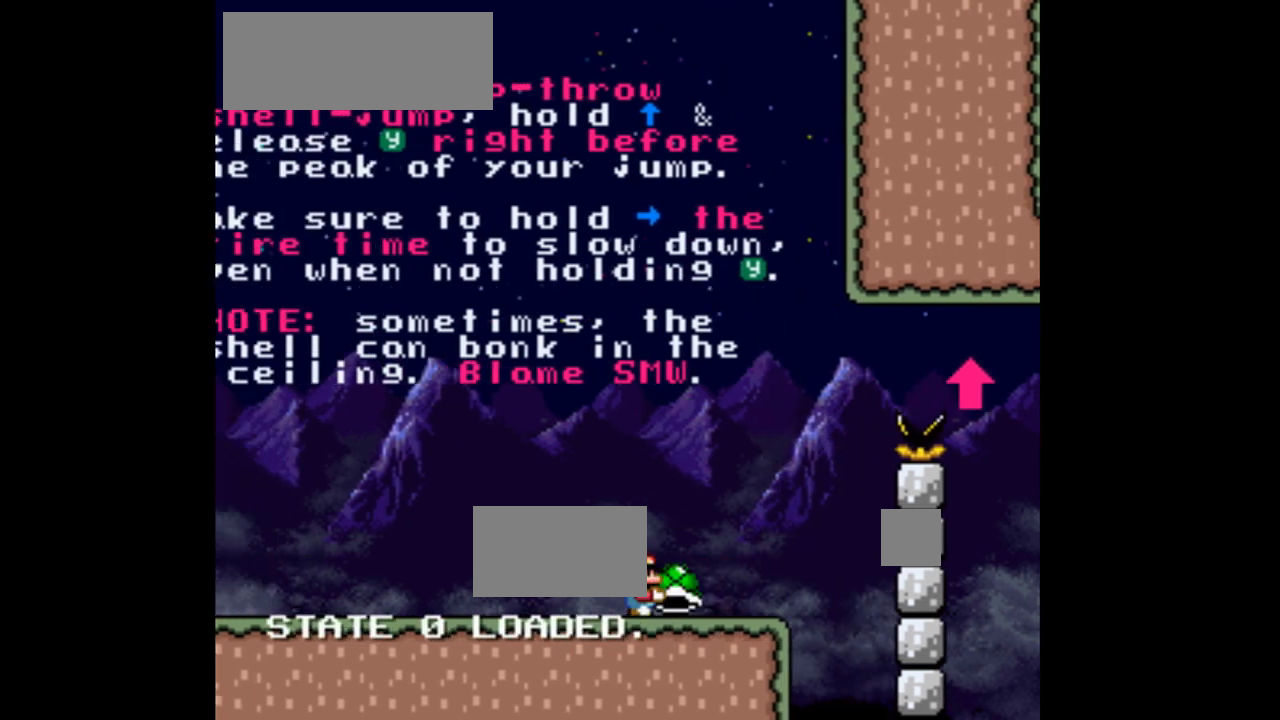
{"dt_ms": 500, "buttons": ["Y", "DPAD_LEFT"], "events": [[267, "DPAD_UP", "down"], [333, "DPAD_RIGHT", "up"], [367, "Y", "up"], [400, "DPAD_LEFT", "down"], [467, "DPAD_UP", "up"], [467, "Y", "down"]]}
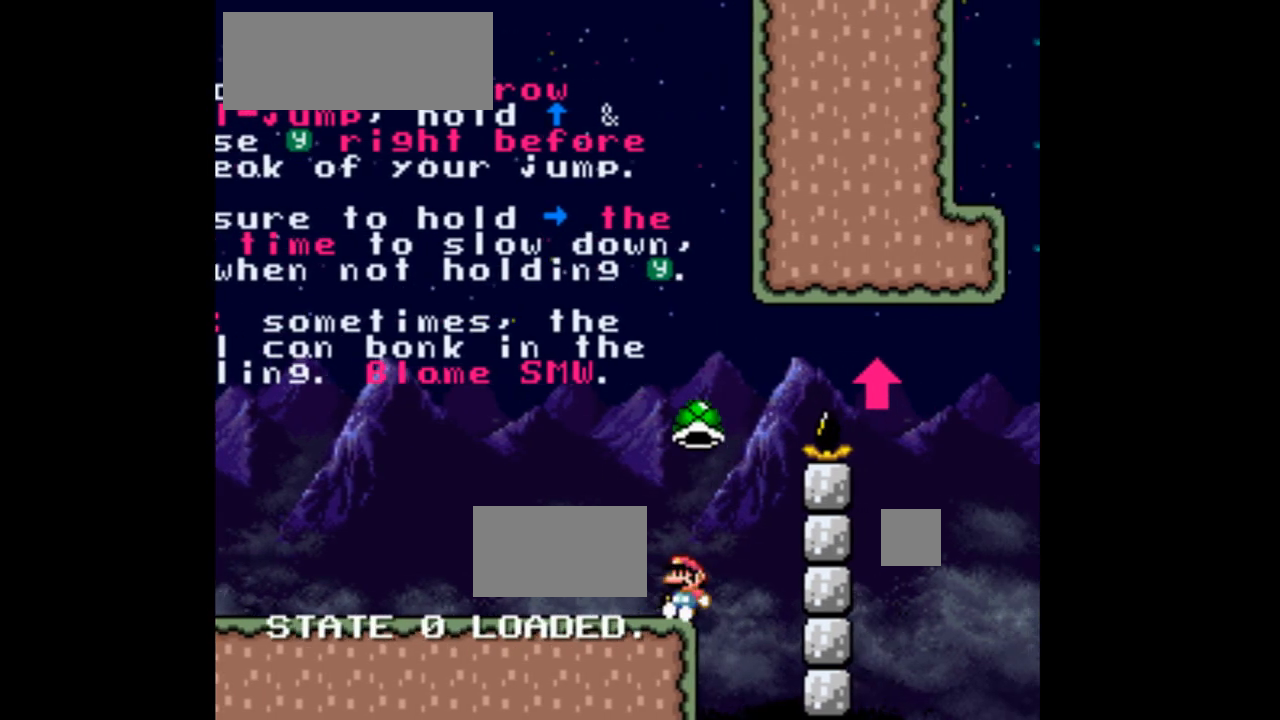
{"dt_ms": 500, "buttons": ["Y"], "events": [[200, "DPAD_LEFT", "up"], [367, "DPAD_RIGHT", "down"], [467, "DPAD_RIGHT", "up"]]}
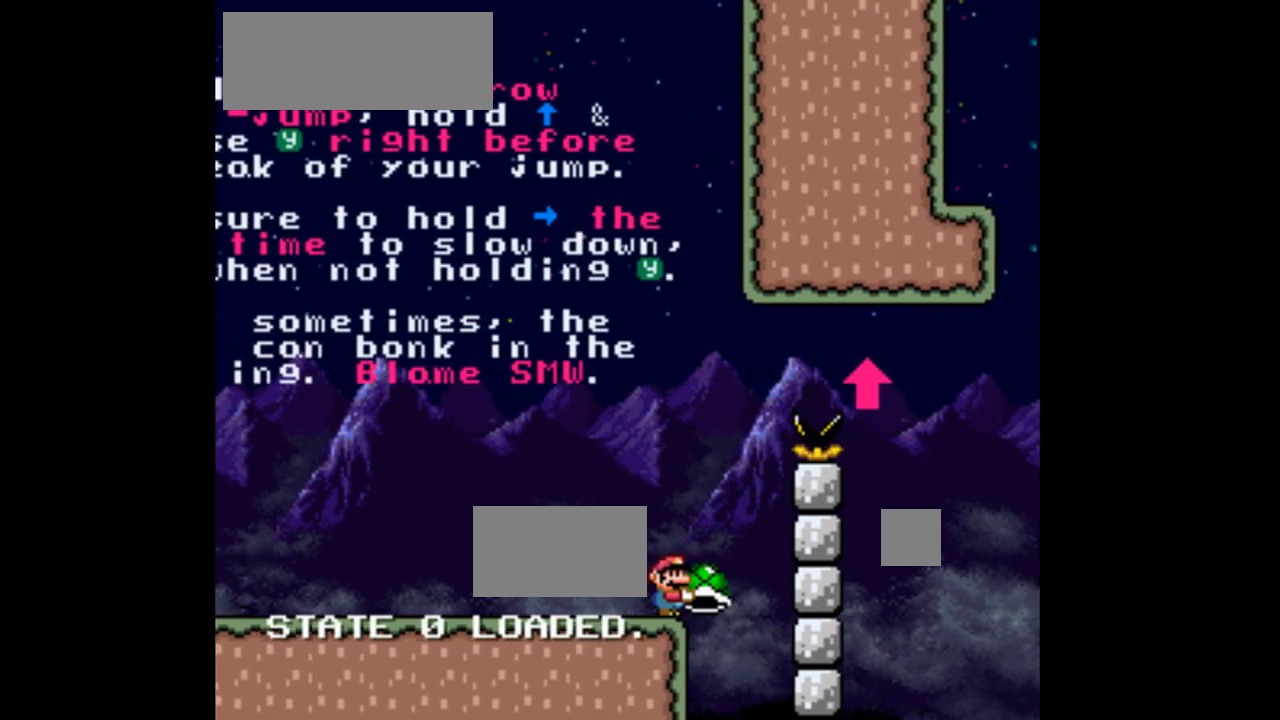
{"dt_ms": 500, "buttons": ["Y", "DPAD_LEFT"], "events": [[167, "DPAD_LEFT", "down"]]}
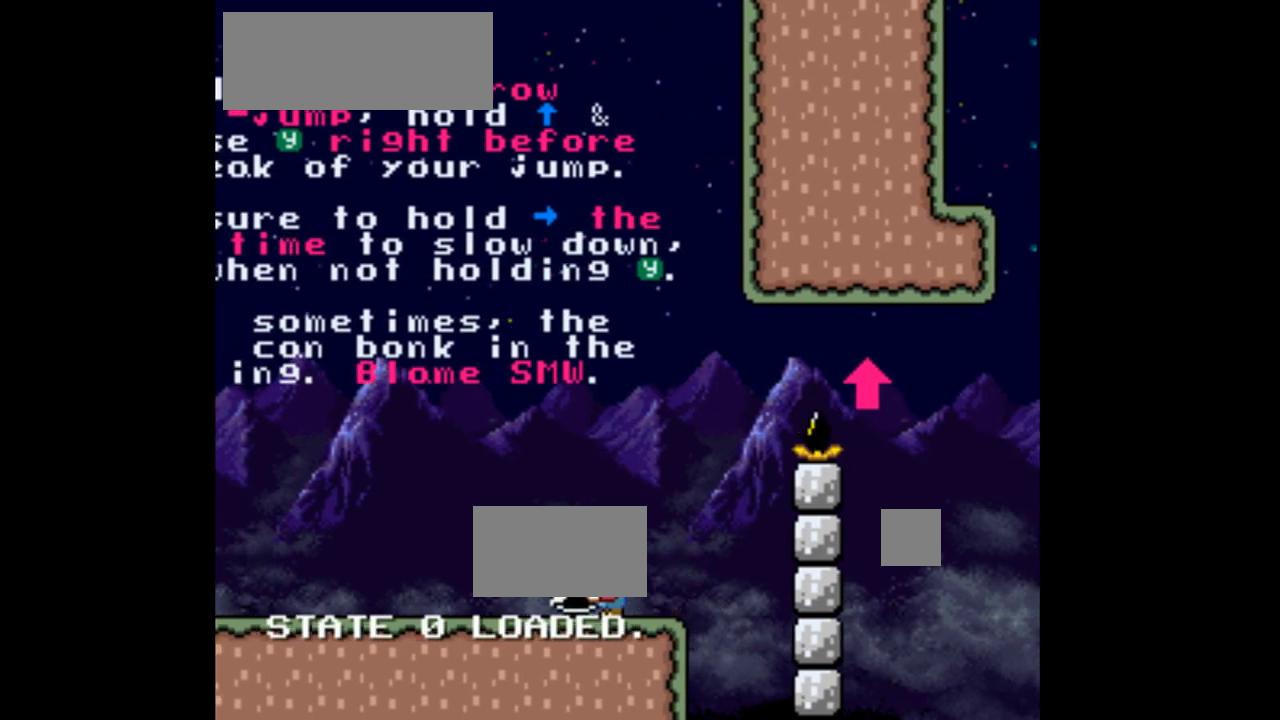
{"dt_ms": 500, "buttons": ["Y", "DPAD_LEFT"], "events": []}
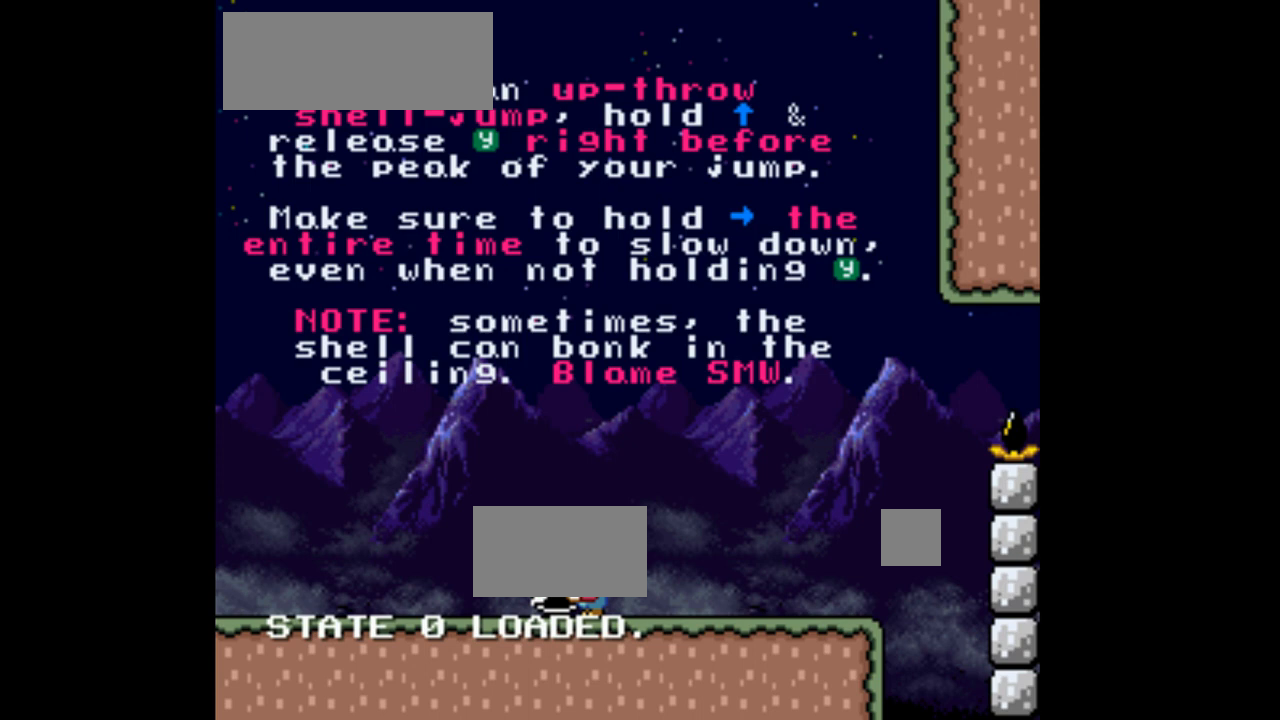
{"dt_ms": 500, "buttons": ["Y"], "events": [[467, "DPAD_LEFT", "up"]]}
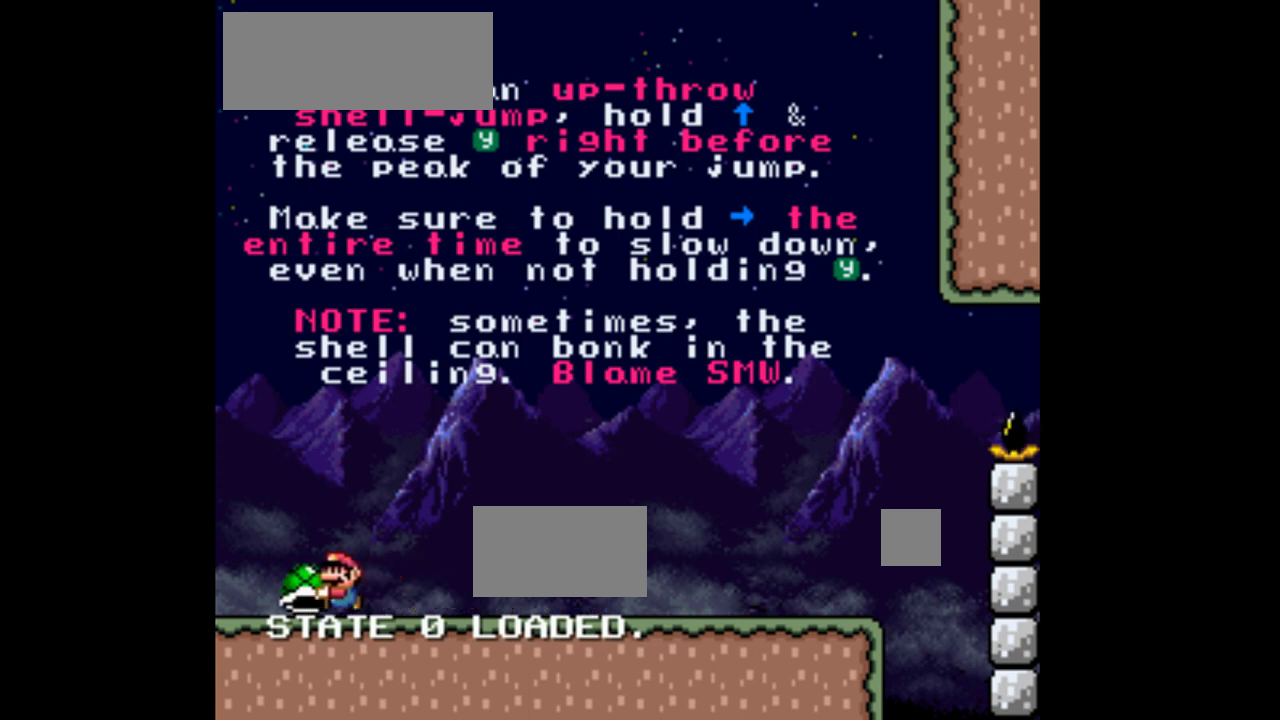
{"dt_ms": 500, "buttons": ["Y", "DPAD_RIGHT"], "events": [[133, "DPAD_RIGHT", "down"]]}
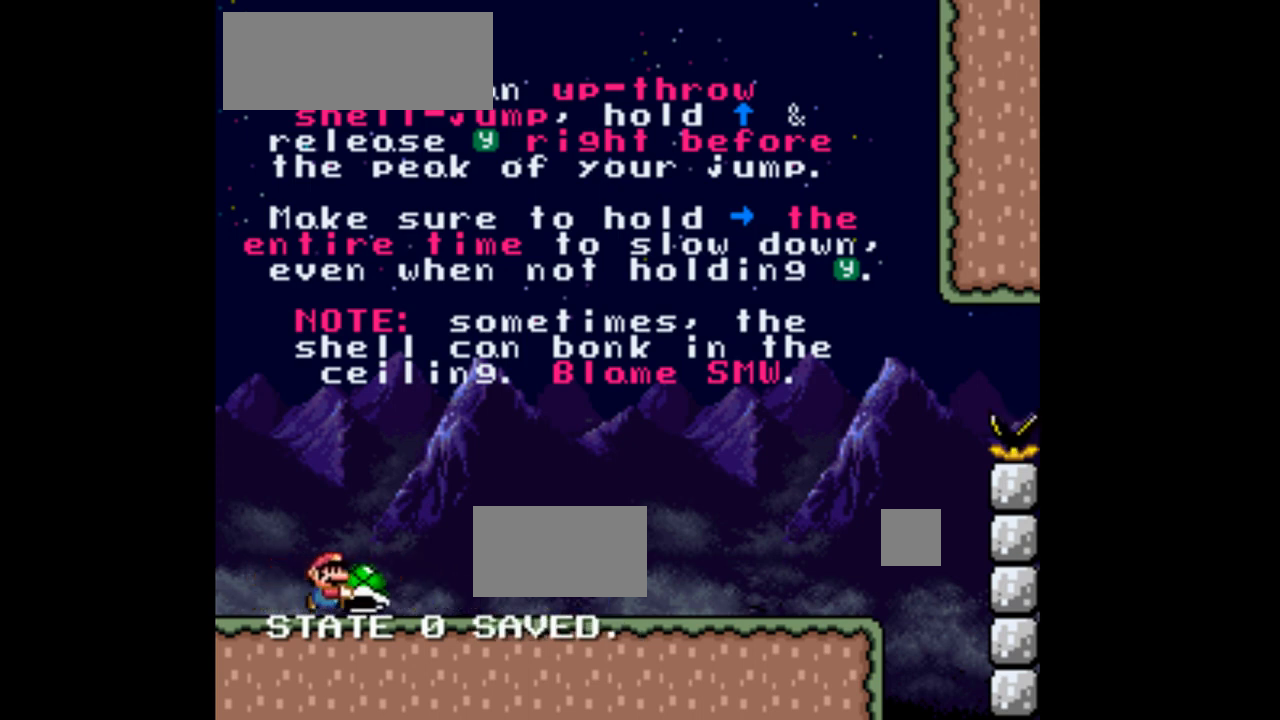
{"dt_ms": 500, "buttons": ["Y", "DPAD_RIGHT"], "events": []}
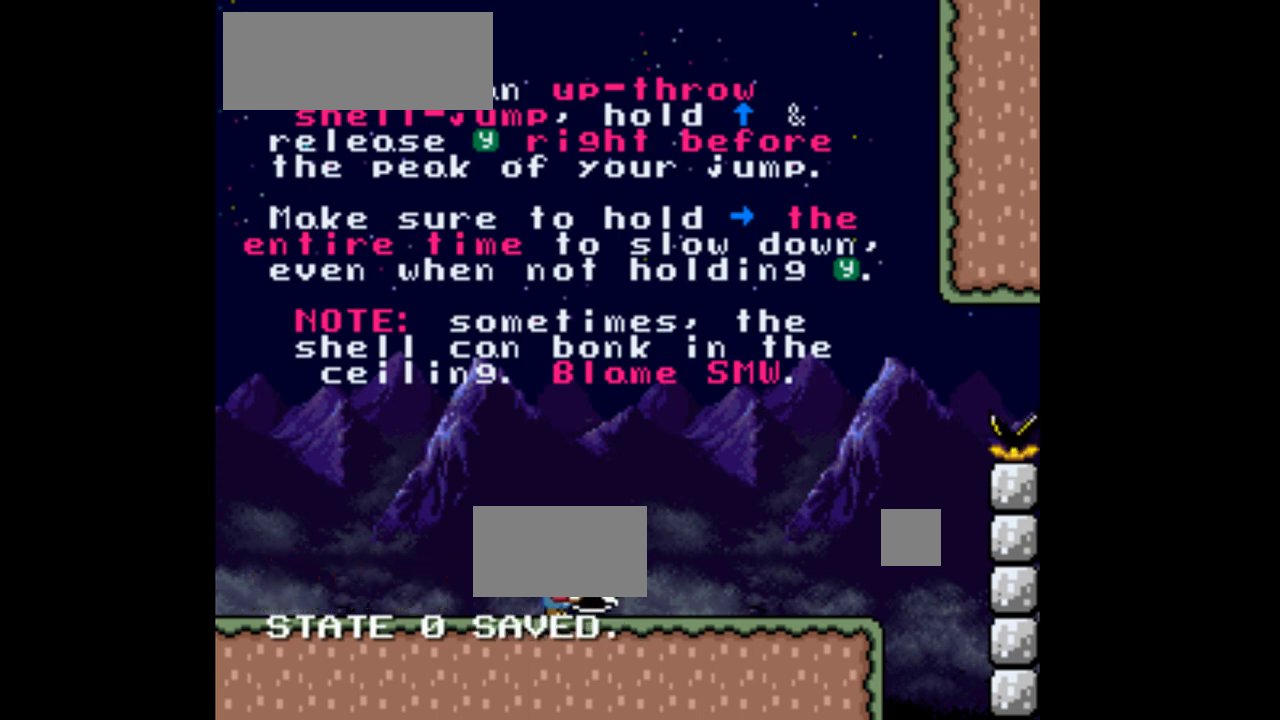
{"dt_ms": 500, "buttons": ["DPAD_UP", "DPAD_LEFT"], "events": [[367, "DPAD_UP", "down"], [433, "DPAD_RIGHT", "up"], [433, "Y", "up"], [467, "DPAD_LEFT", "down"]]}
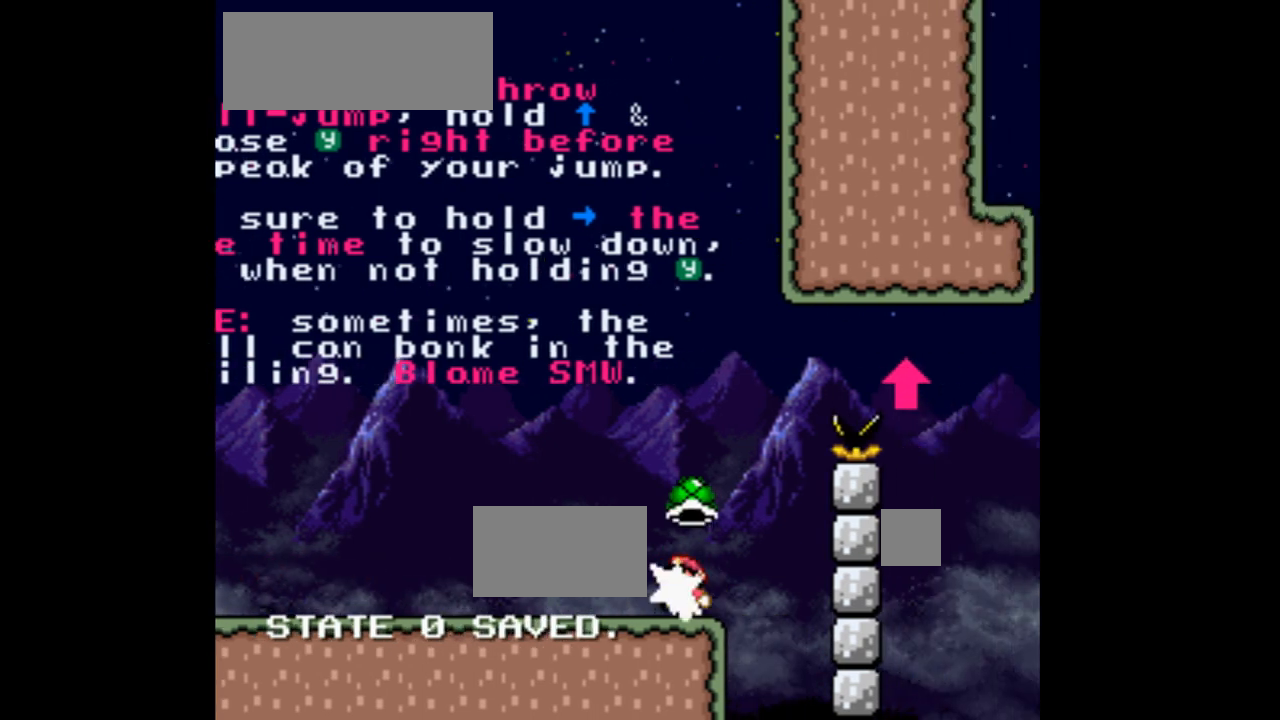
{"dt_ms": 500, "buttons": ["Y", "DPAD_RIGHT"], "events": [[33, "Y", "down"], [133, "DPAD_UP", "up"], [333, "DPAD_LEFT", "up"], [433, "DPAD_RIGHT", "down"]]}
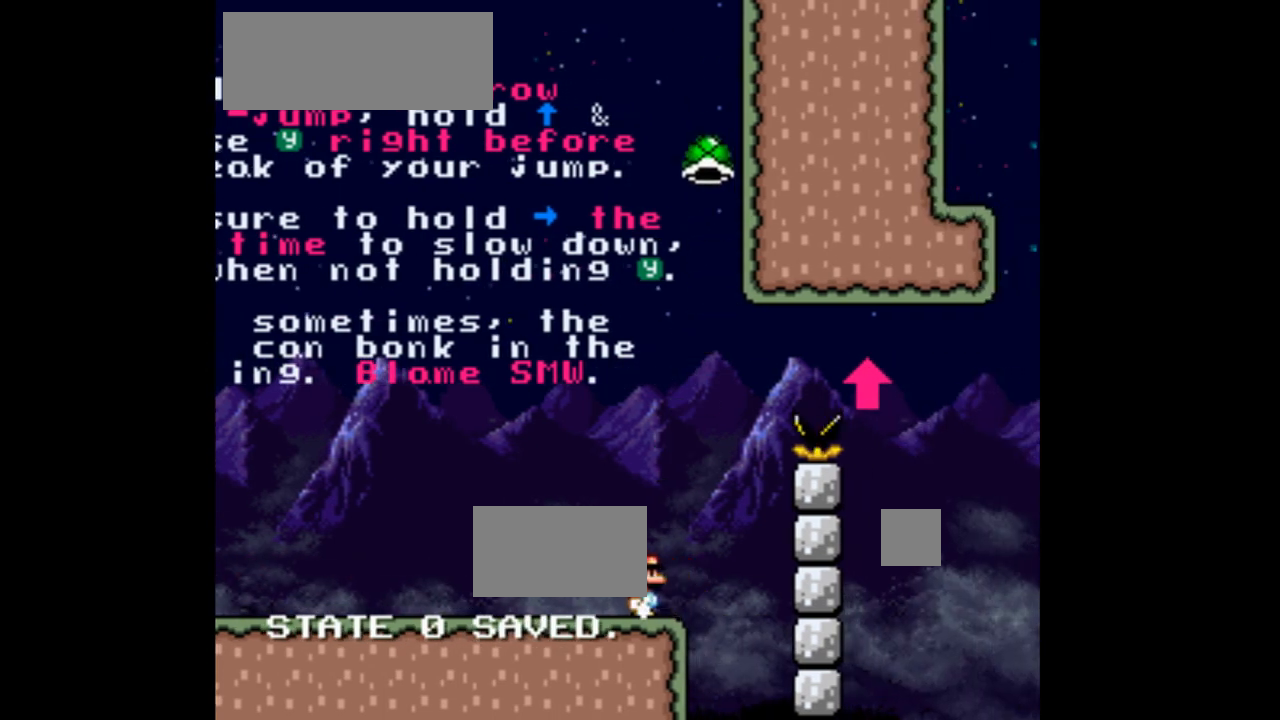
{"dt_ms": 500, "buttons": ["Y", "DPAD_RIGHT"], "events": [[67, "DPAD_RIGHT", "up"], [200, "DPAD_RIGHT", "down"]]}
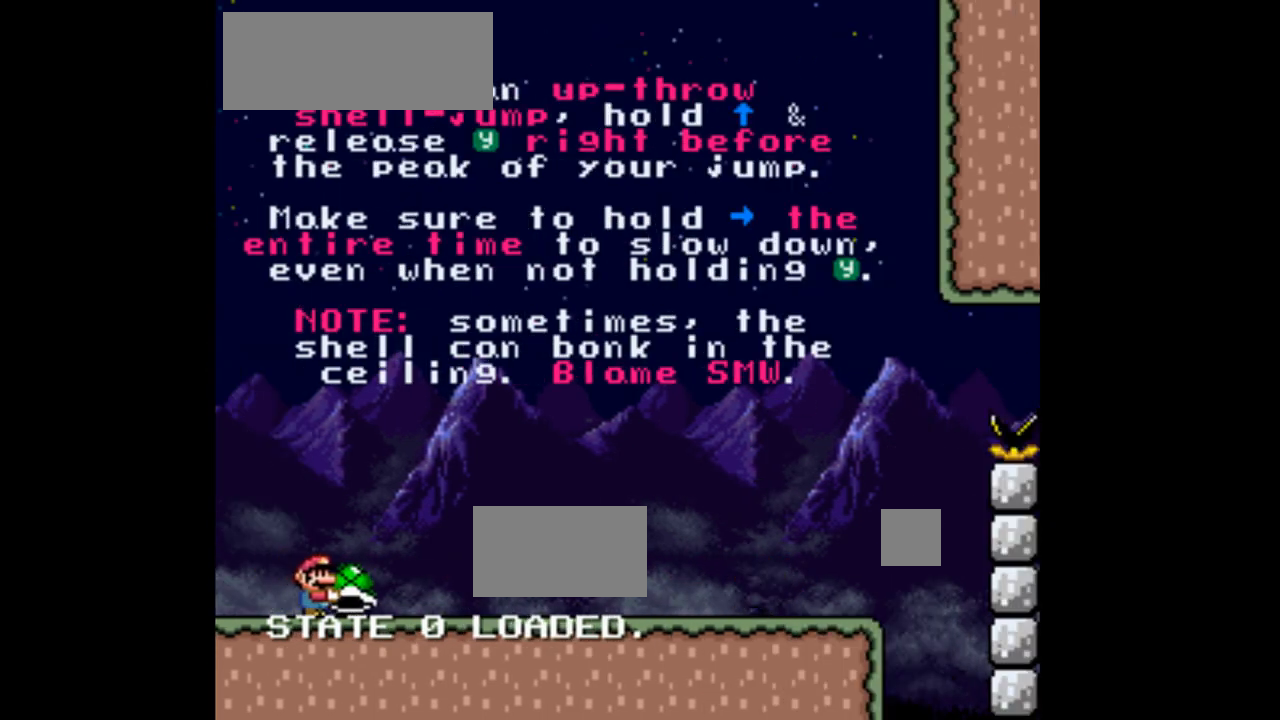
{"dt_ms": 500, "buttons": ["Y", "DPAD_RIGHT"], "events": []}
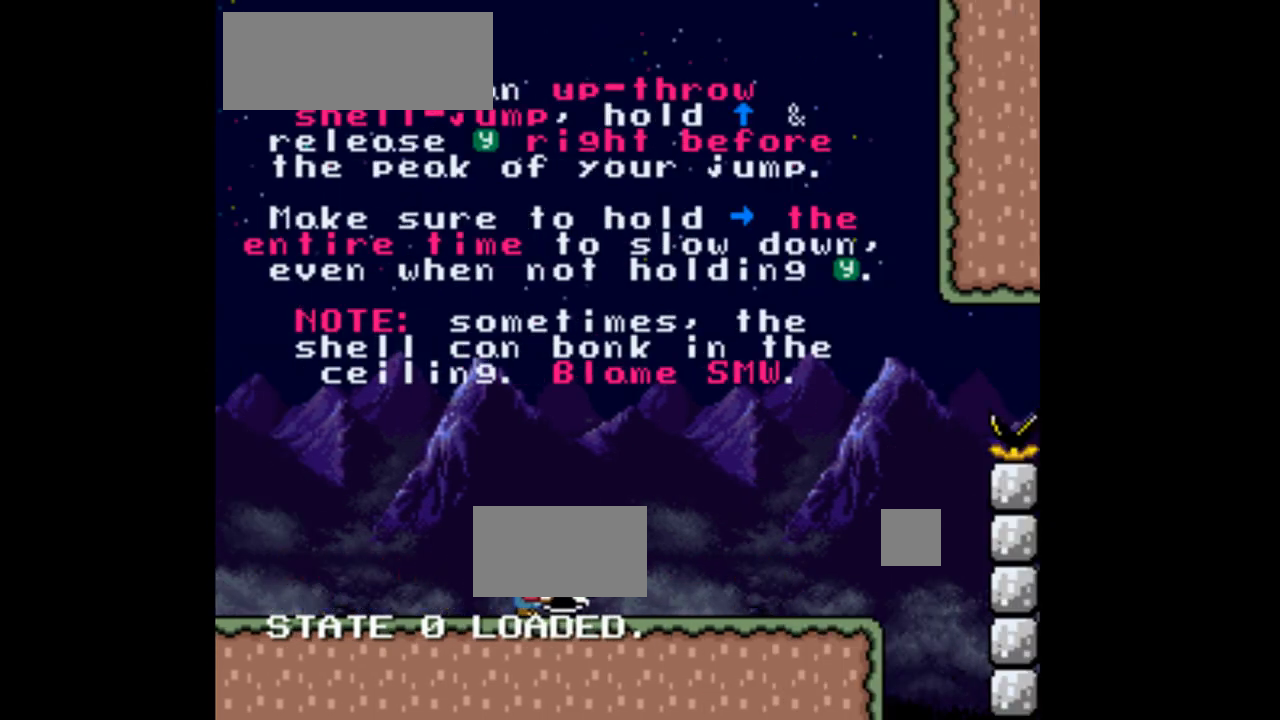
{"dt_ms": 500, "buttons": ["DPAD_UP", "DPAD_RIGHT"], "events": [[500, "DPAD_UP", "down"], [500, "Y", "up"]]}
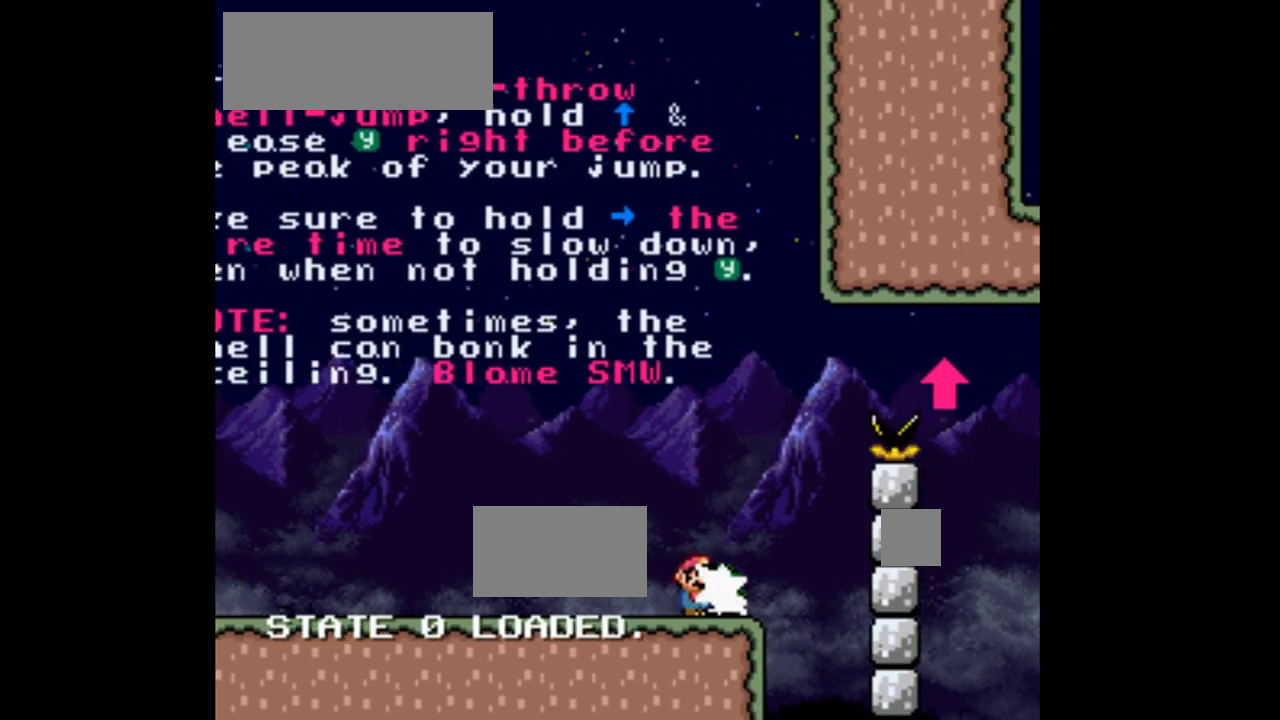
{"dt_ms": 500, "buttons": ["Y"], "events": [[33, "DPAD_RIGHT", "up"], [67, "DPAD_LEFT", "down"], [100, "Y", "down"], [167, "DPAD_UP", "up"], [467, "DPAD_LEFT", "up"]]}
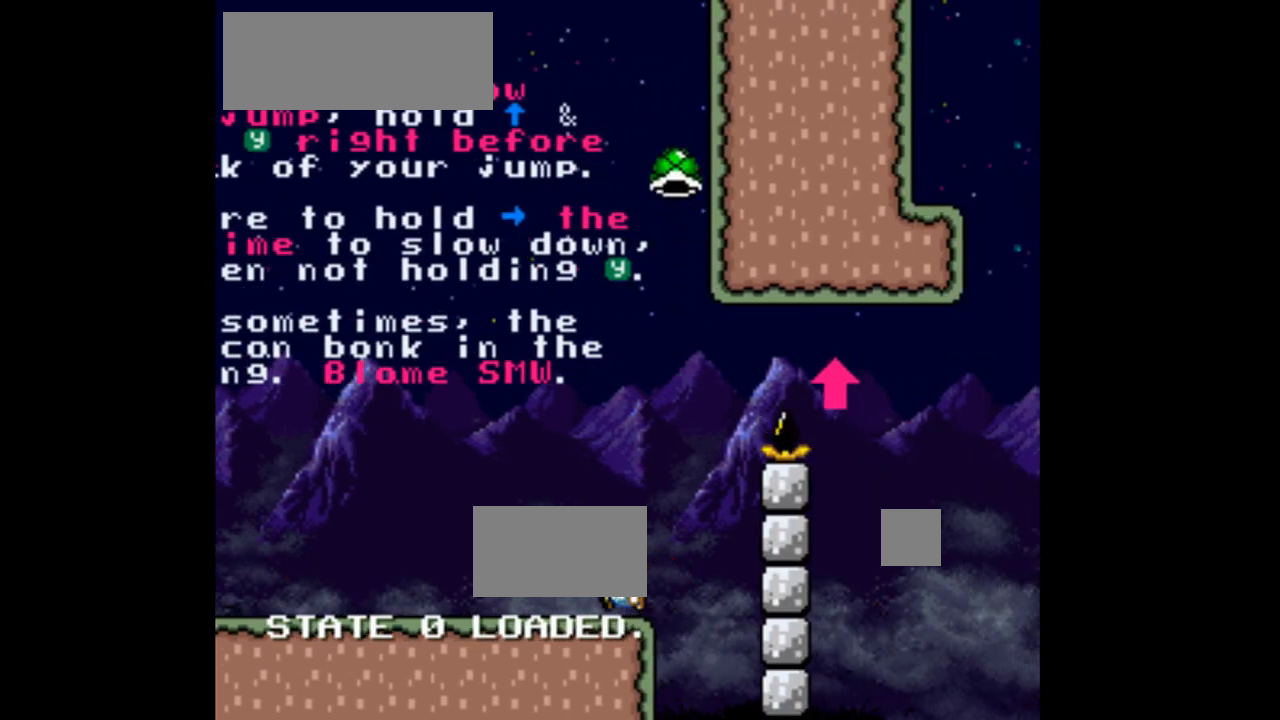
{"dt_ms": 500, "buttons": ["Y", "DPAD_RIGHT"], "events": [[67, "DPAD_RIGHT", "down"]]}
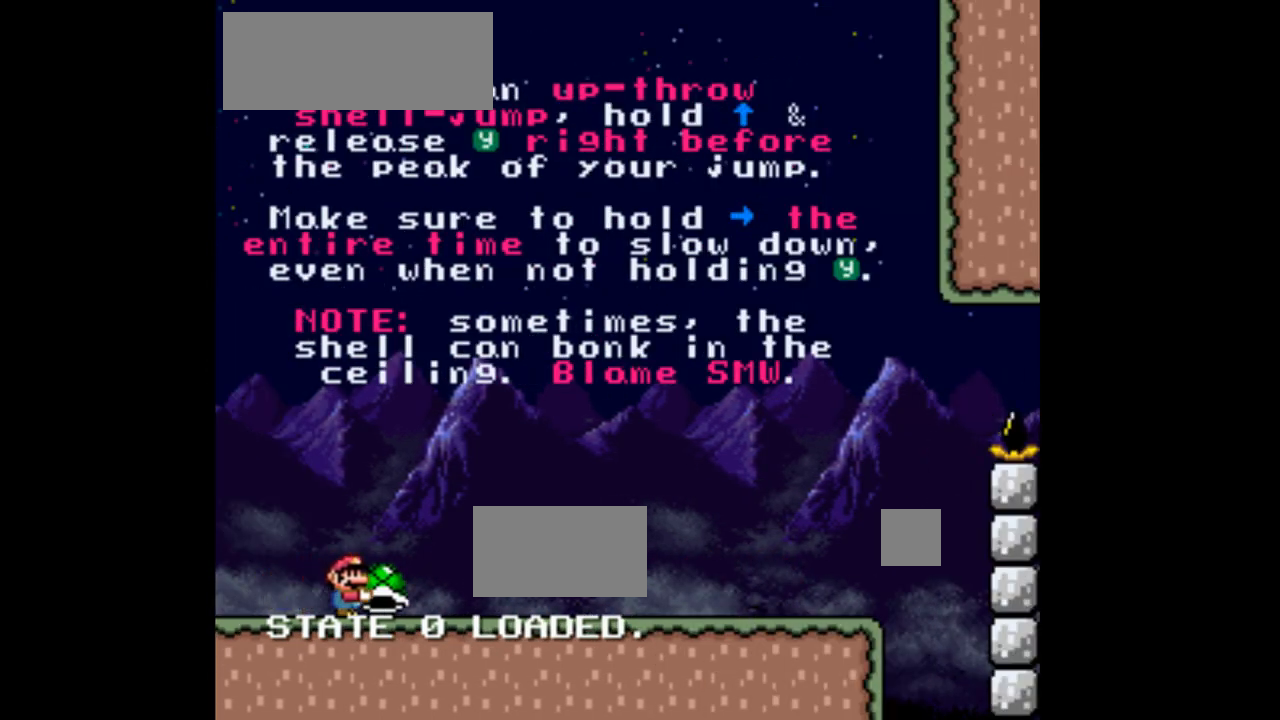
{"dt_ms": 500, "buttons": ["Y", "DPAD_RIGHT"], "events": []}
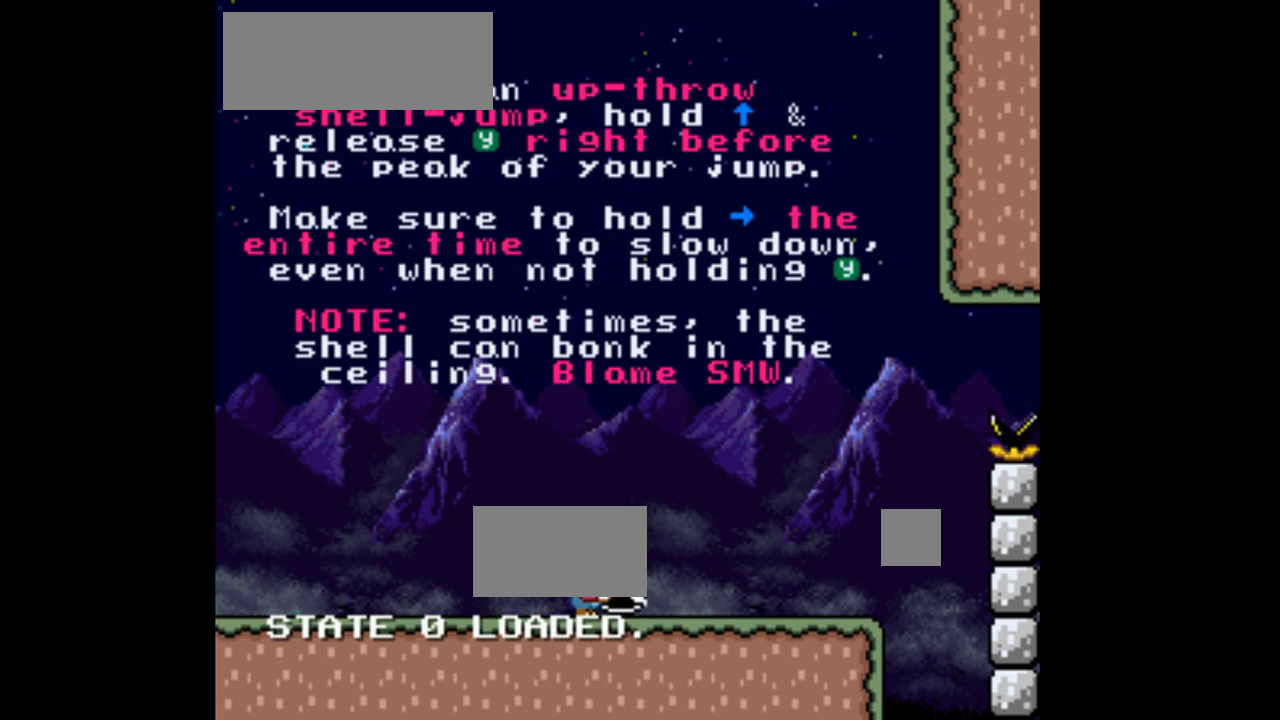
{"dt_ms": 500, "buttons": ["DPAD_UP", "DPAD_LEFT"], "events": [[467, "DPAD_UP", "down"], [467, "Y", "up"], [500, "DPAD_LEFT", "down"], [500, "DPAD_RIGHT", "up"]]}
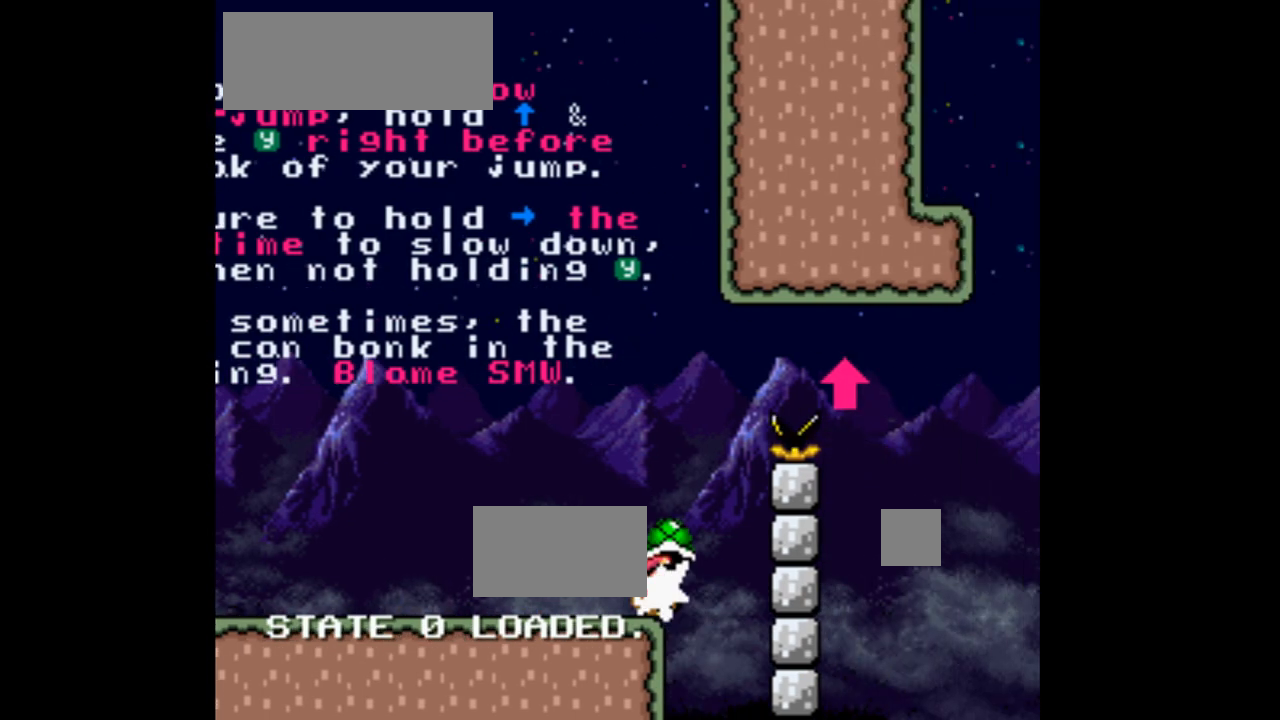
{"dt_ms": 1000, "buttons": [], "events": [[33, "Y", "down"], [100, "B", "down"], [133, "DPAD_UP", "up"], [300, "B", "up"], [433, "DPAD_LEFT", "up"], [867, "Y", "up"]]}
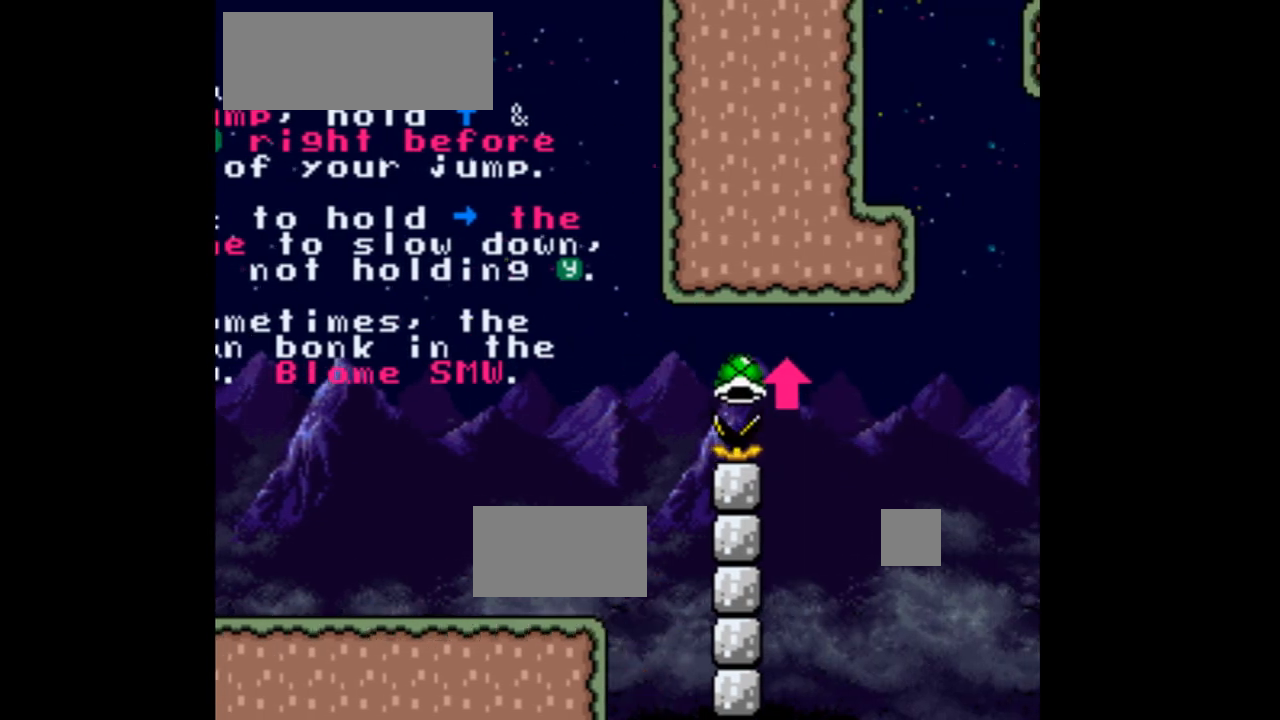
{"dt_ms": 500, "buttons": [], "events": []}
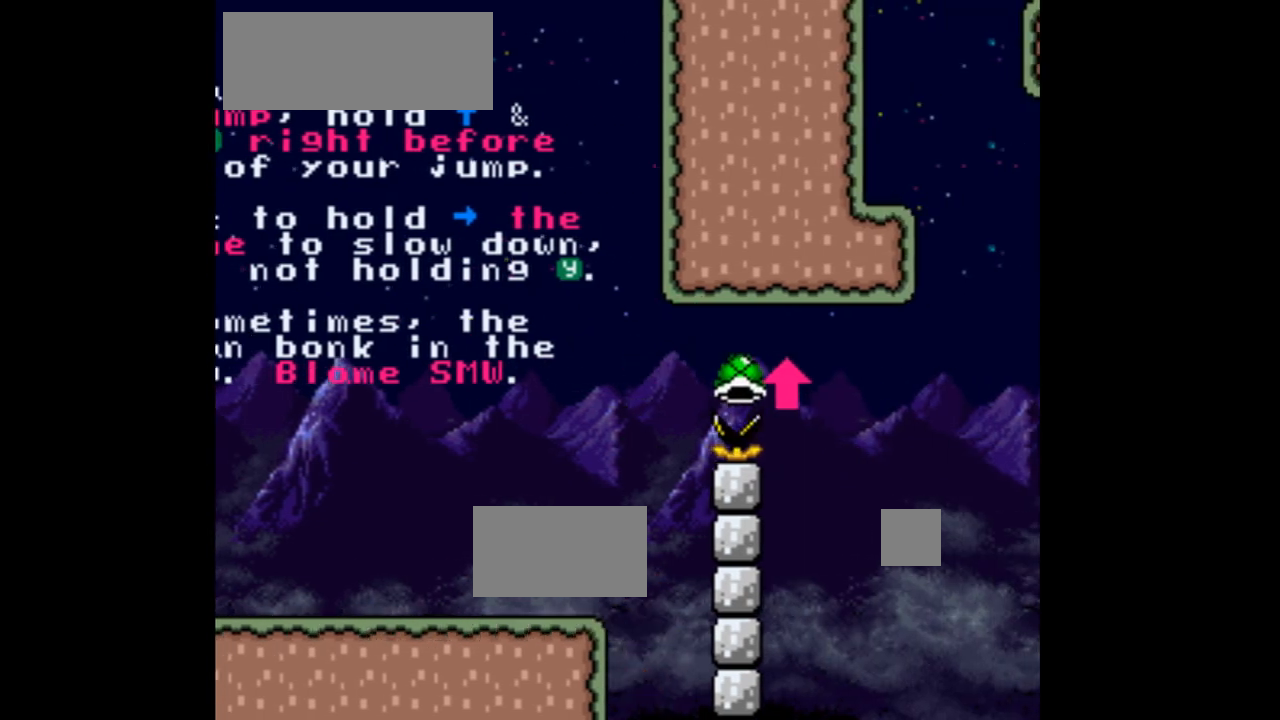
{"dt_ms": 500, "buttons": [], "events": []}
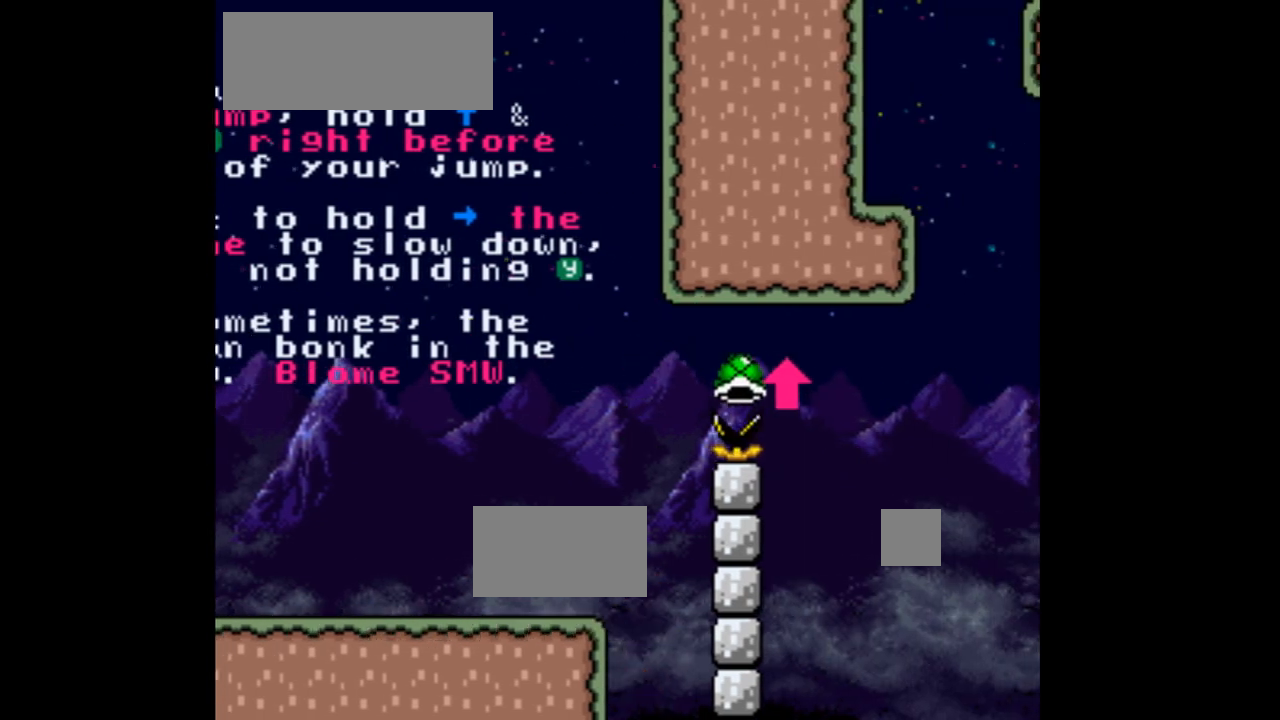
{"dt_ms": 500, "buttons": [], "events": []}